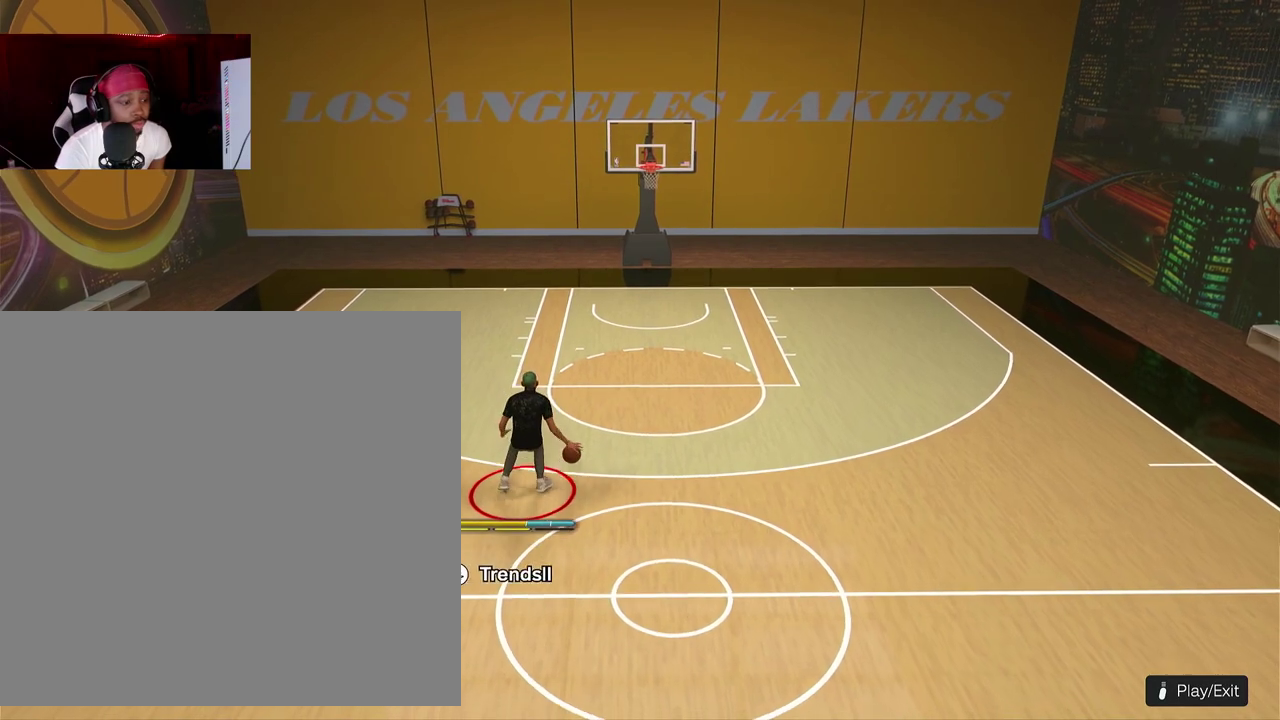
Gameplay with a controller (PlayStation layout); each line is a JSON object with the inputs held at the frame after it (dt_ms = milliseconds from this image to that frame). "events" lists button and stick changes between this image and that frame as [ms after this image, input, new state], when the widget could be followed in between. This document gives stick clicks only as held states, not as events. Not read: R3 right_stick.
{"dt_ms": 600, "buttons": ["R2"], "left_stick": "center", "events": [[333, "R2", "down"]]}
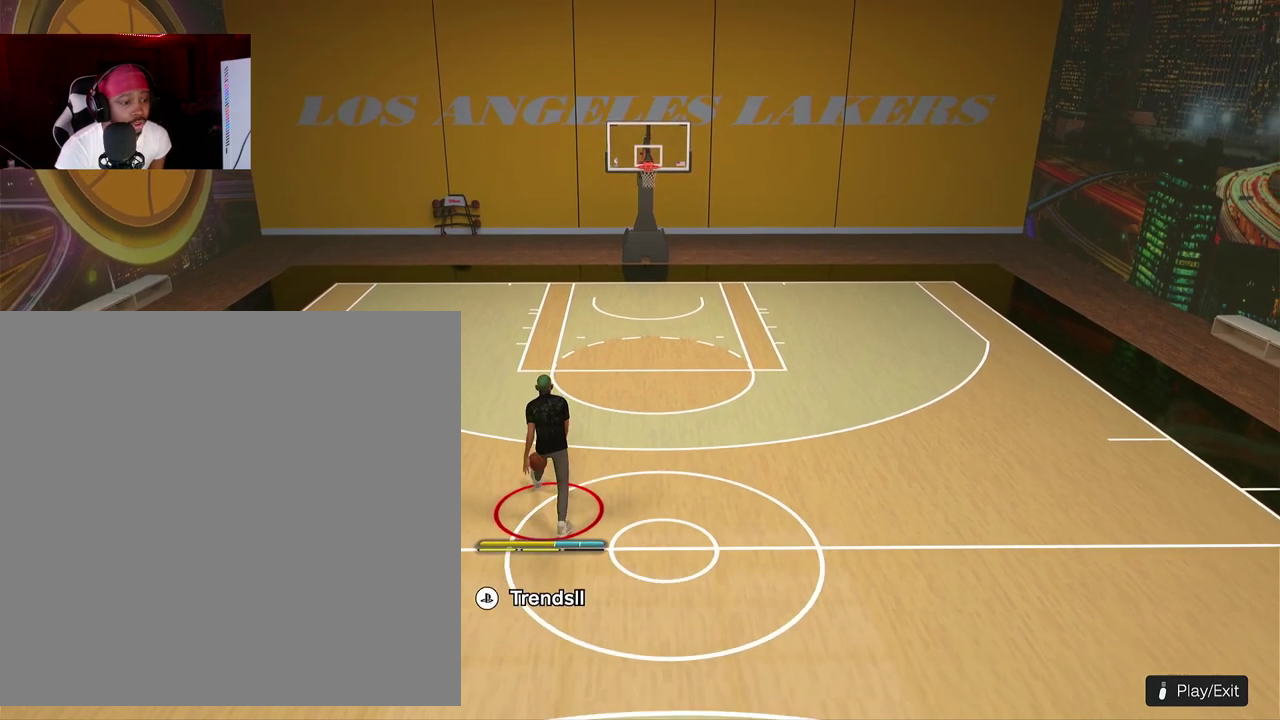
{"dt_ms": 400, "buttons": ["R2"], "left_stick": "center", "events": []}
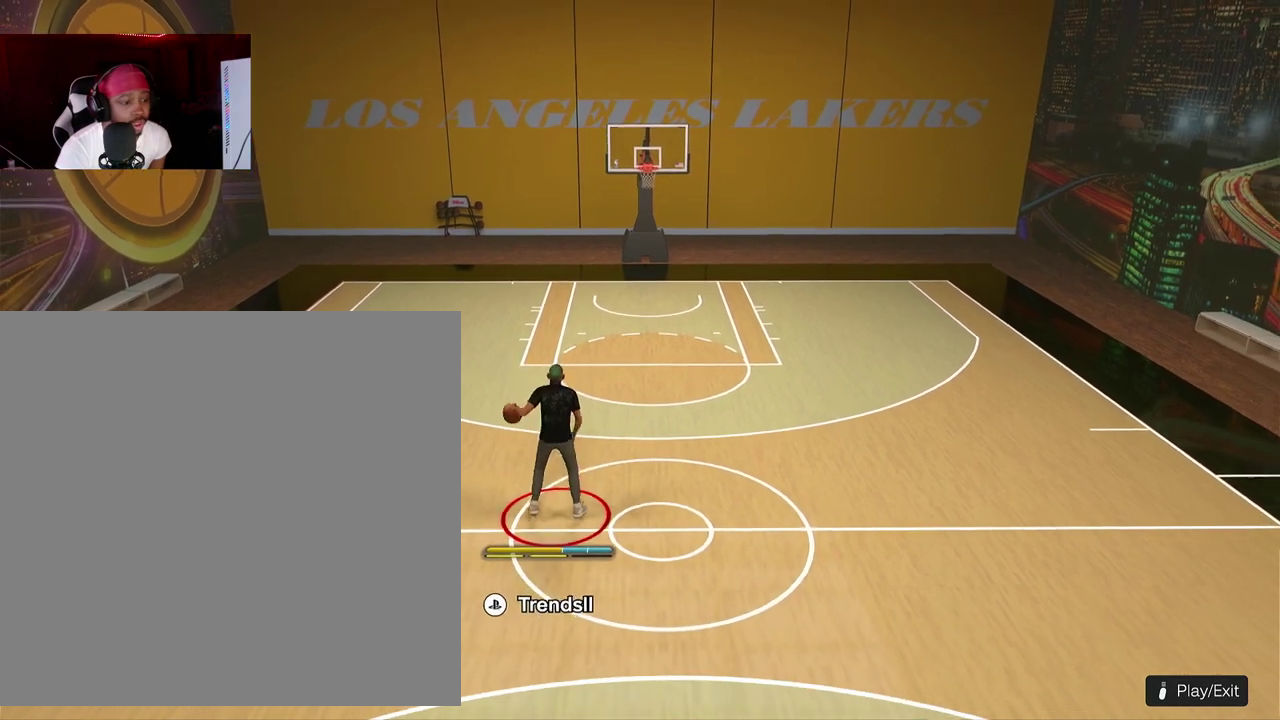
{"dt_ms": 400, "buttons": ["R2"], "left_stick": "center", "events": []}
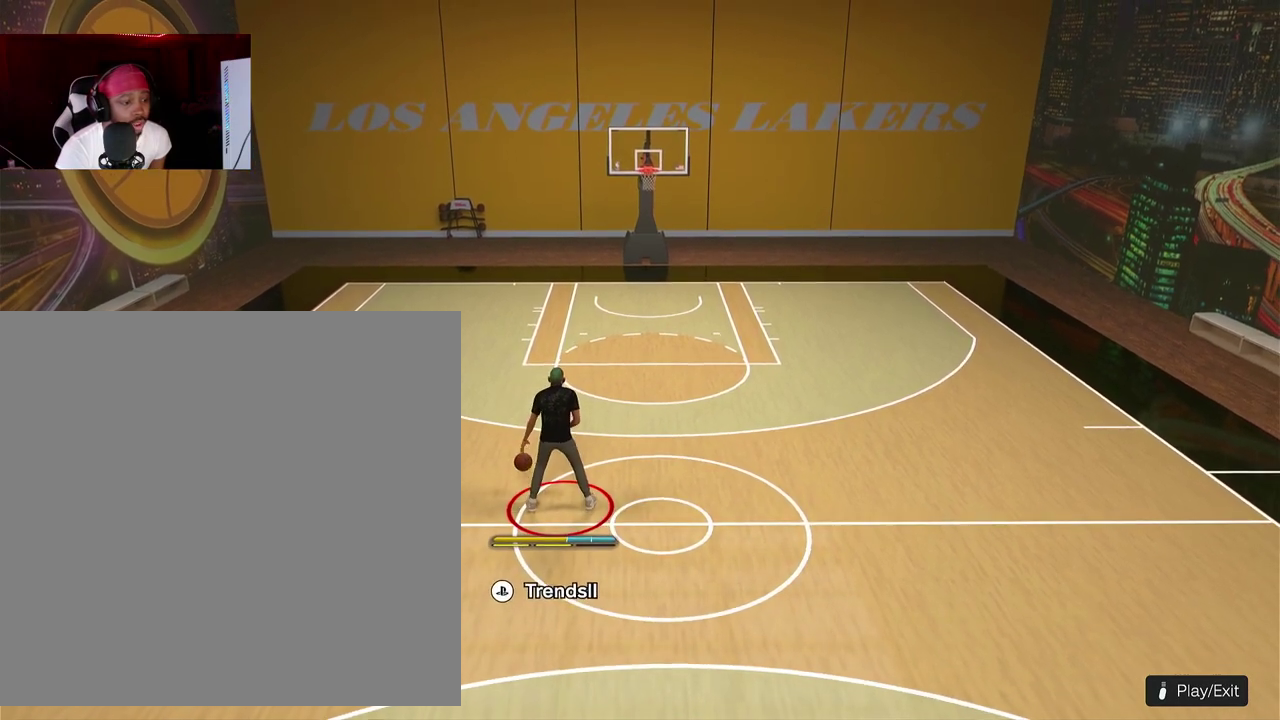
{"dt_ms": 600, "buttons": ["R2"], "left_stick": "center", "events": []}
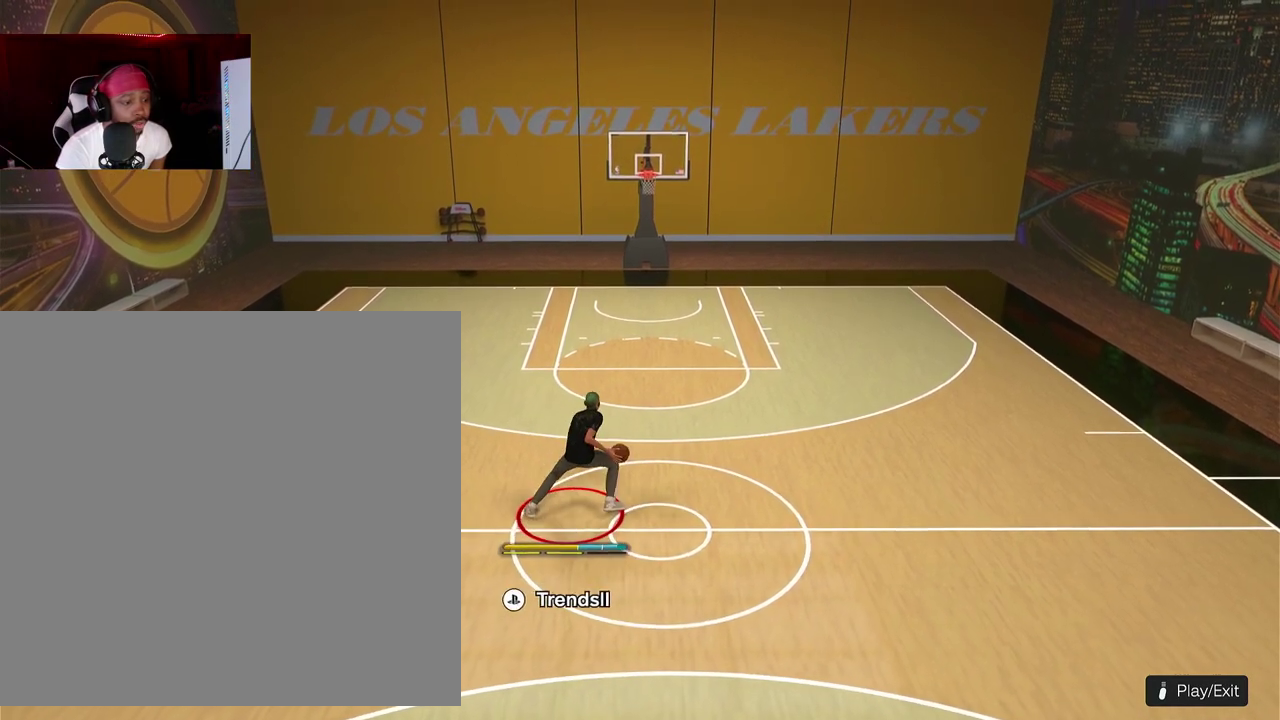
{"dt_ms": 300, "buttons": ["R2"], "left_stick": "center", "events": []}
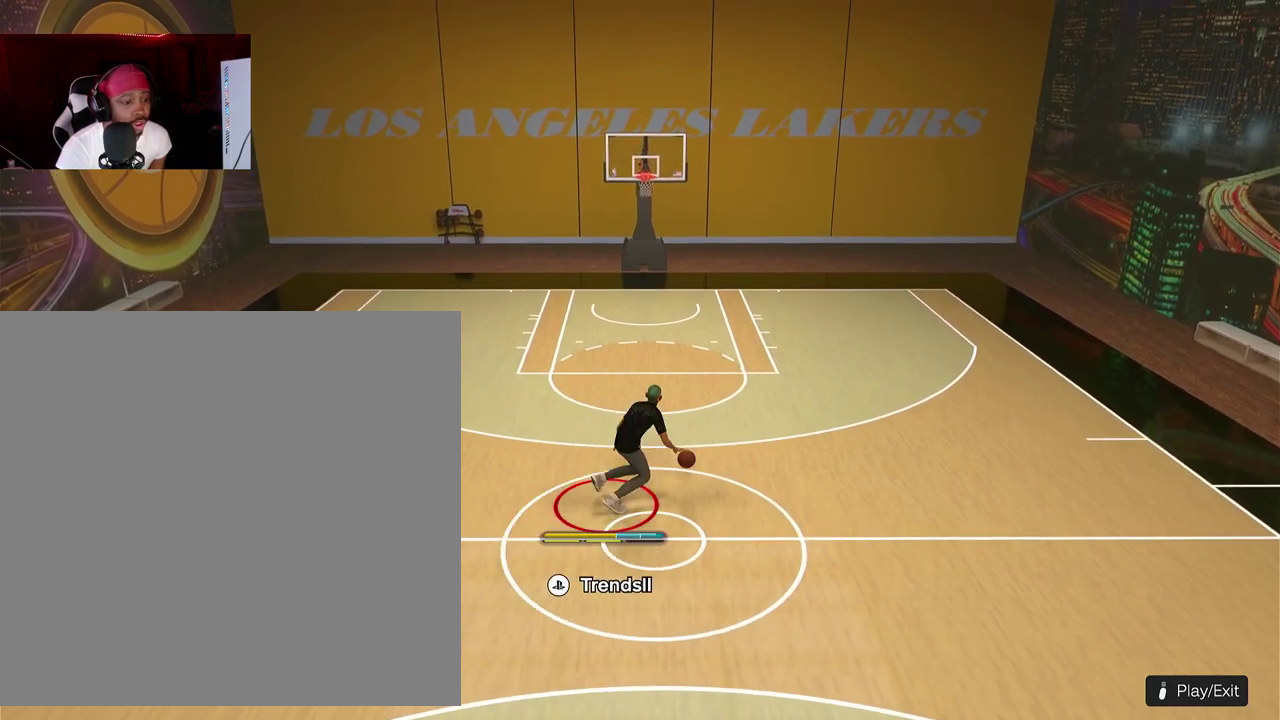
{"dt_ms": 800, "buttons": ["R2"], "left_stick": "center", "events": []}
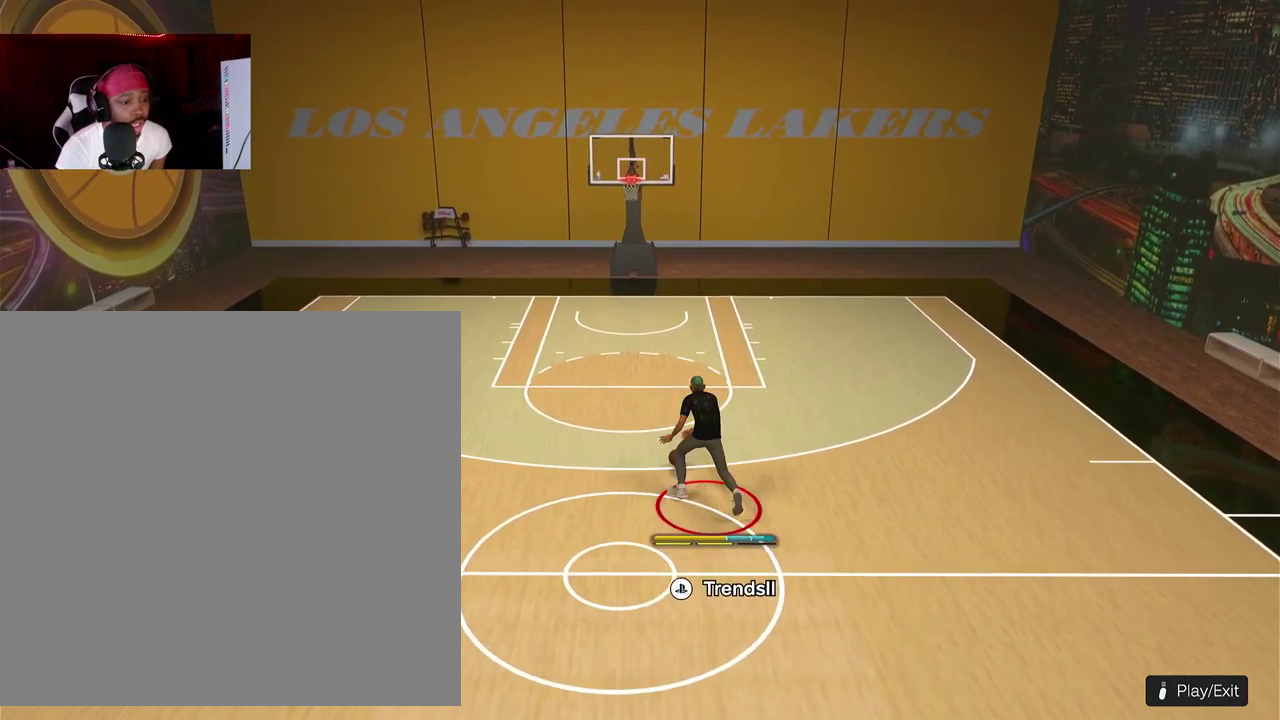
{"dt_ms": 400, "buttons": ["R2"], "left_stick": "down"}
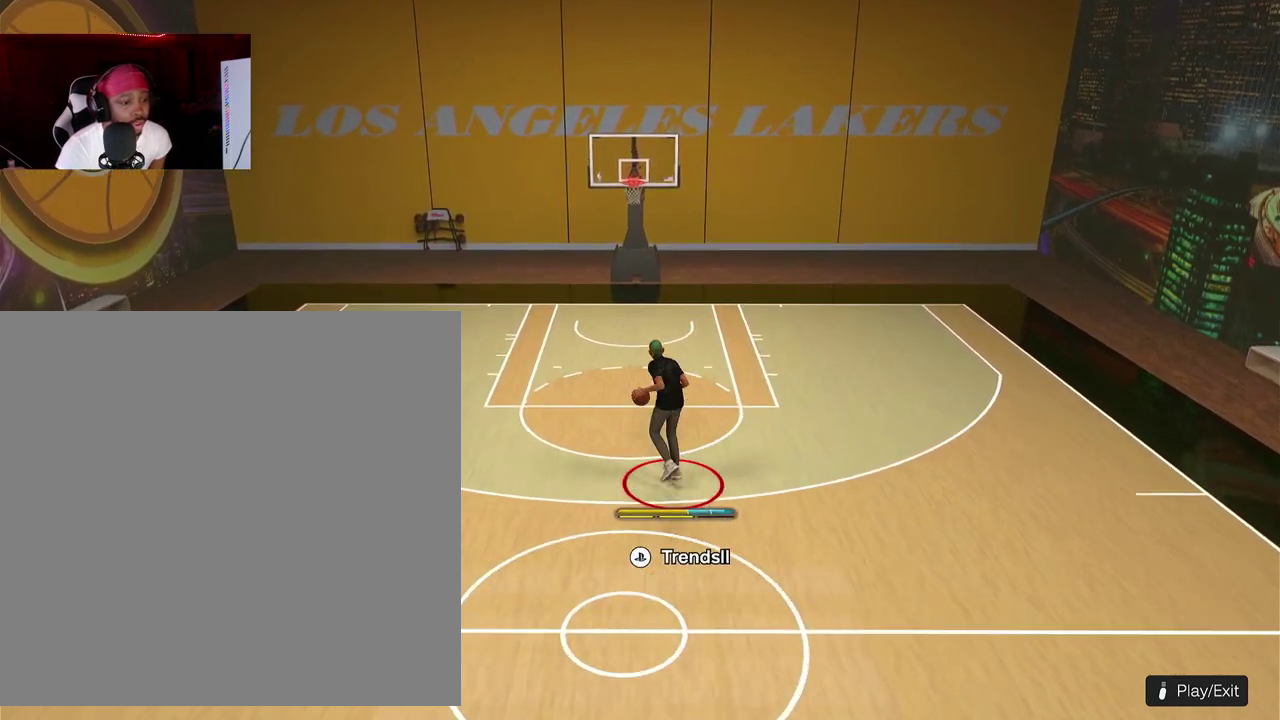
{"dt_ms": 500, "buttons": [], "left_stick": "down"}
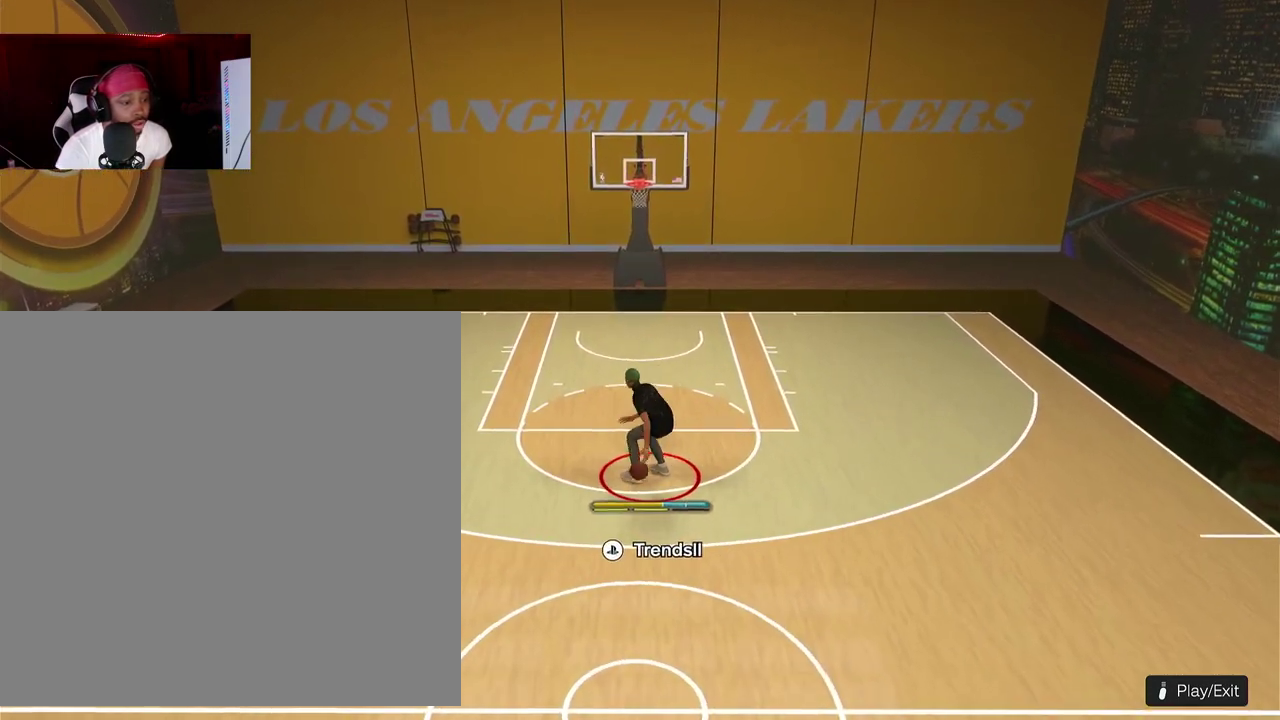
{"dt_ms": 500, "buttons": [], "left_stick": "down"}